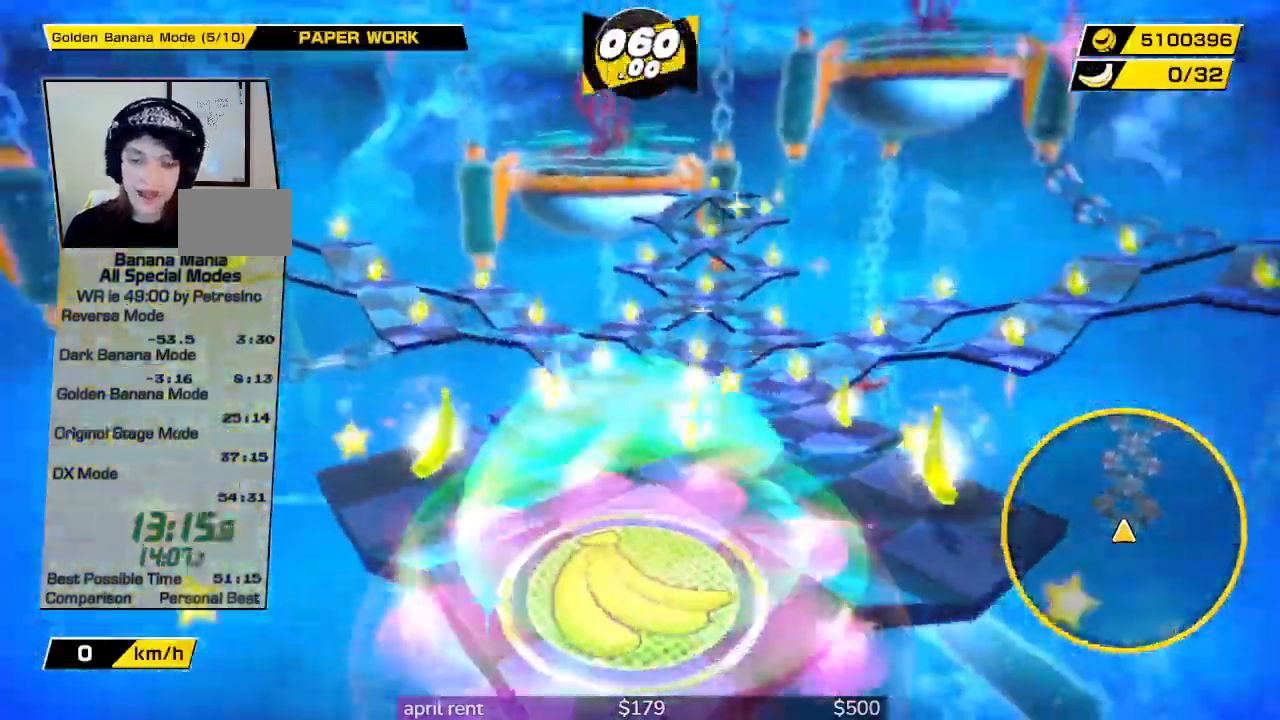
Gameplay with a controller; each line is a JSON object with the inputs held at the frame after it. "button_events" lists button changes between this image and that frame as [ms after this image, input, new state], when the widget could be followed in between (sticks are given only as held states). Not read: L3 R3.
{"buttons": [], "left_stick": "up-right", "right_stick": "center", "button_events": []}
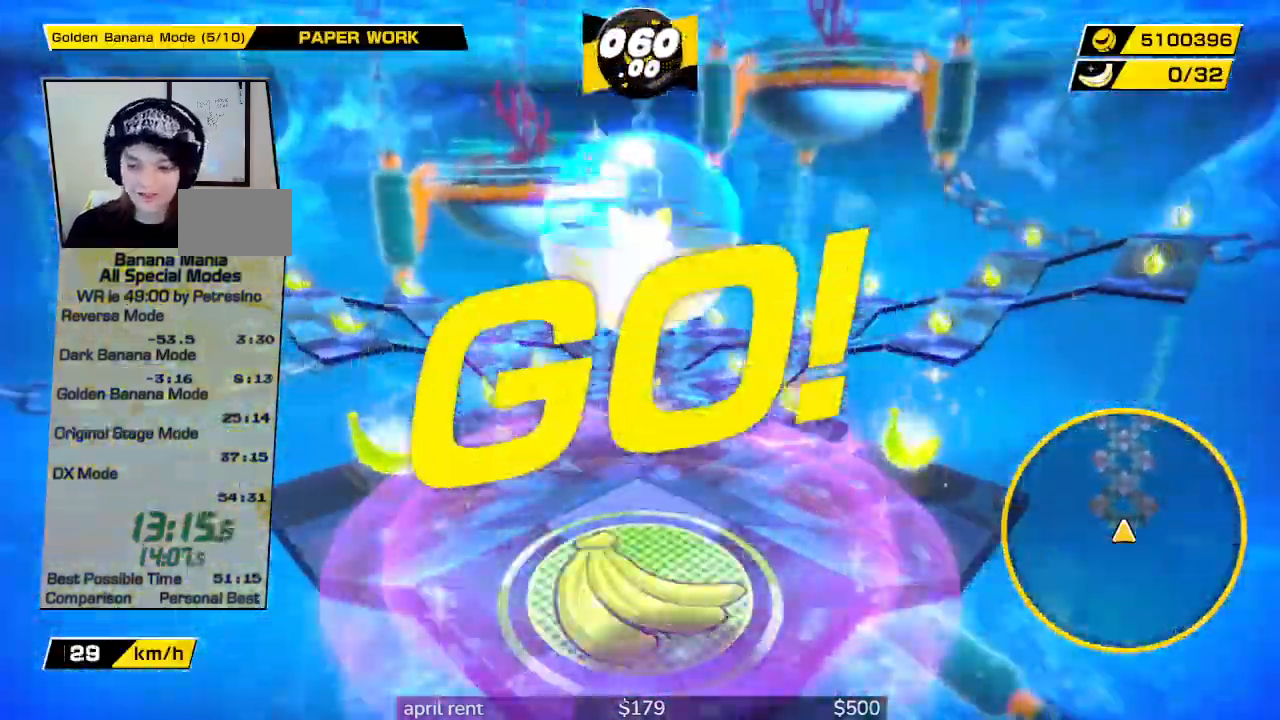
{"buttons": [], "left_stick": "center", "right_stick": "center", "button_events": []}
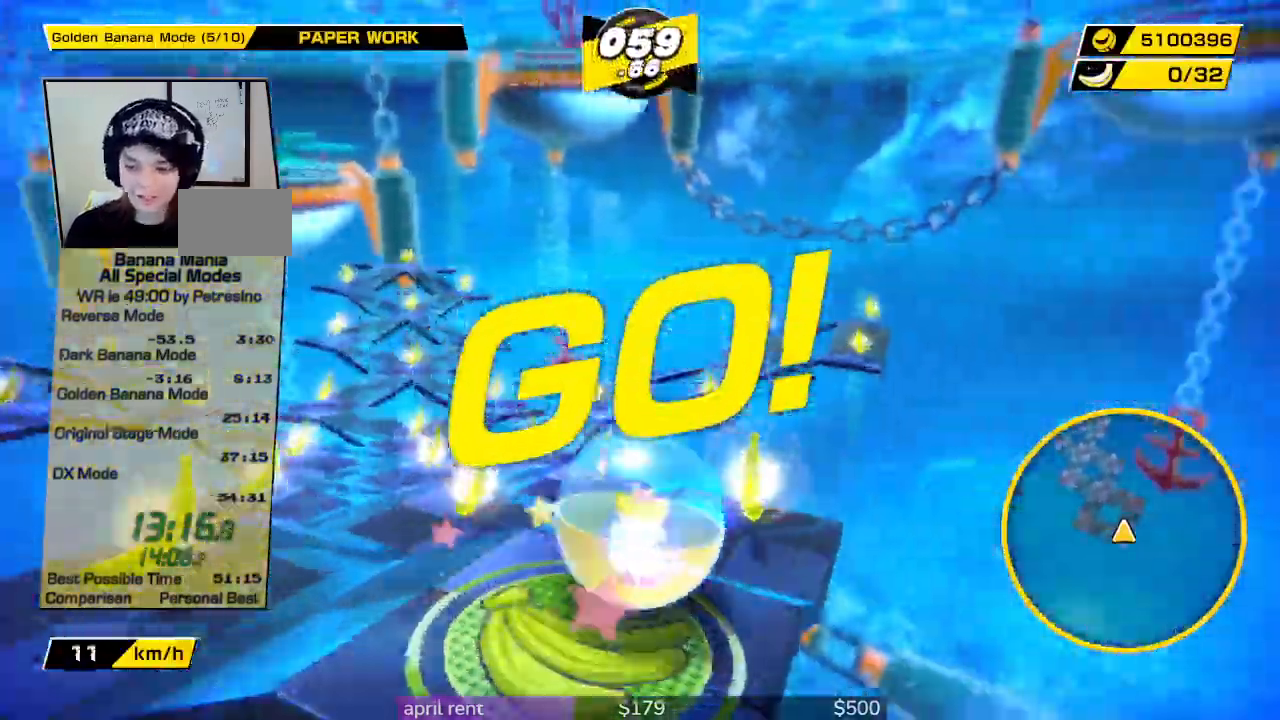
{"buttons": [], "left_stick": "down-left", "right_stick": "center", "button_events": []}
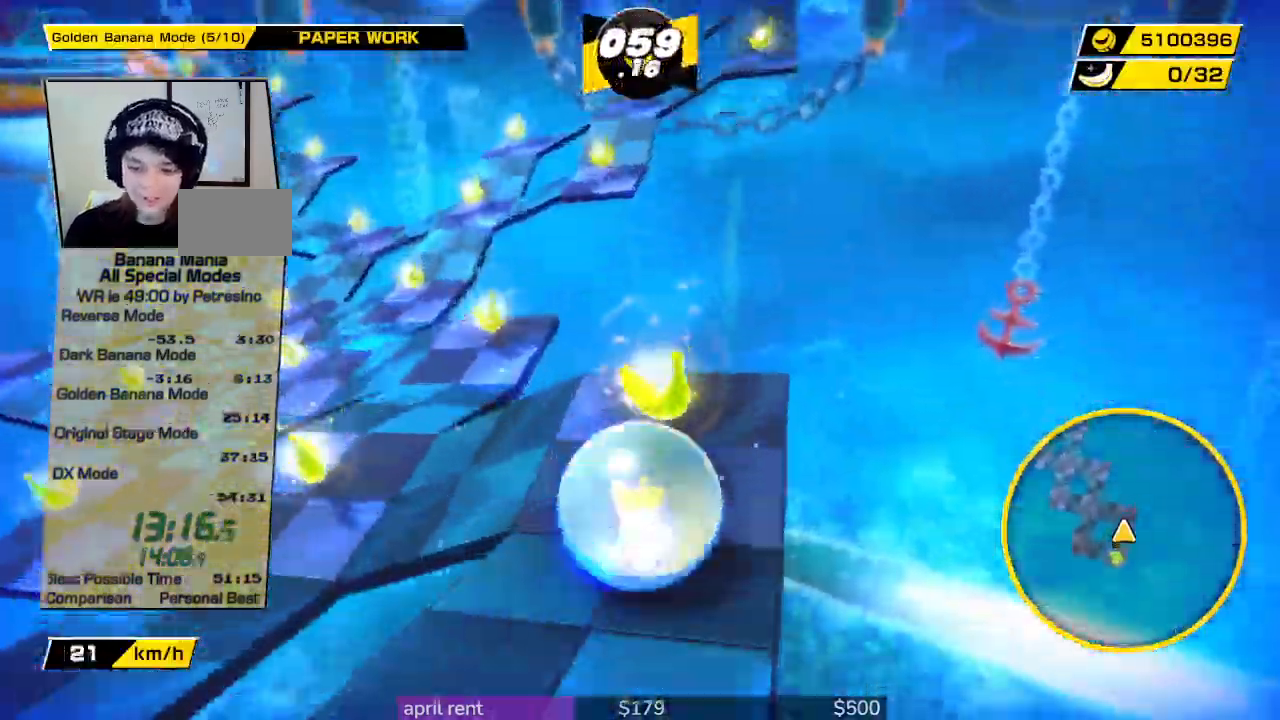
{"buttons": [], "left_stick": "up-left", "right_stick": "center", "button_events": []}
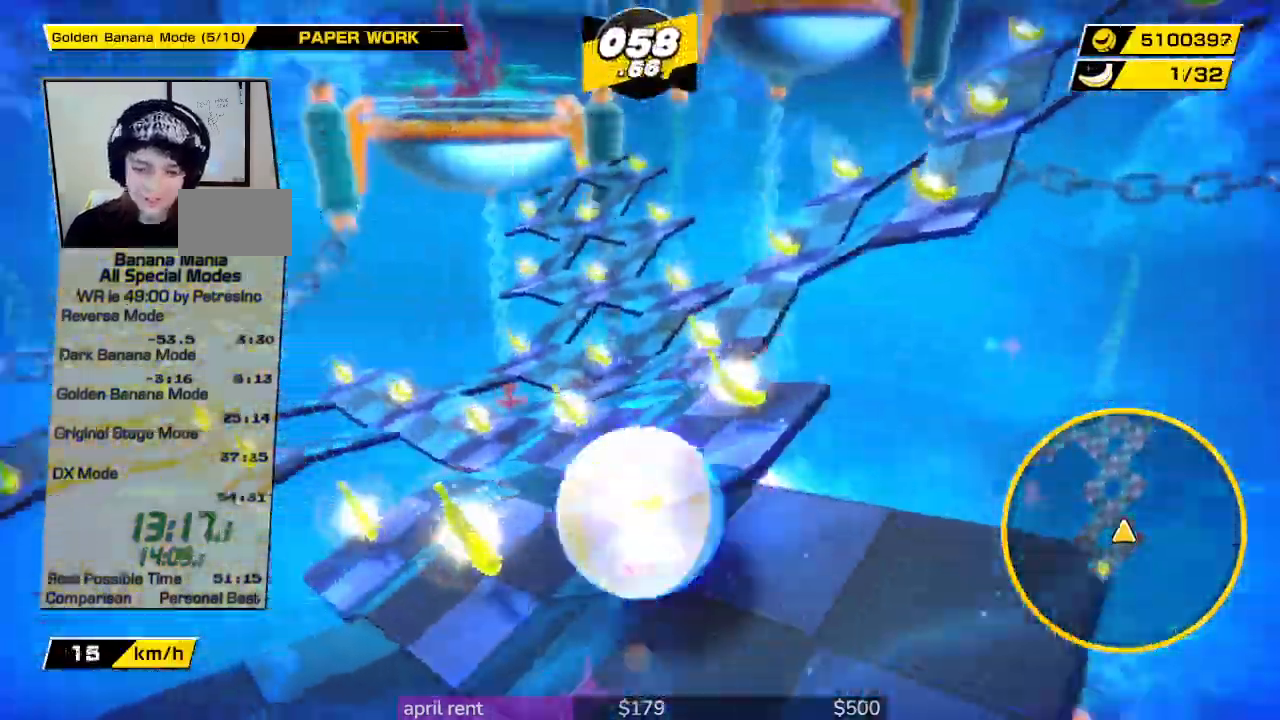
{"buttons": [], "left_stick": "center", "right_stick": "center", "button_events": []}
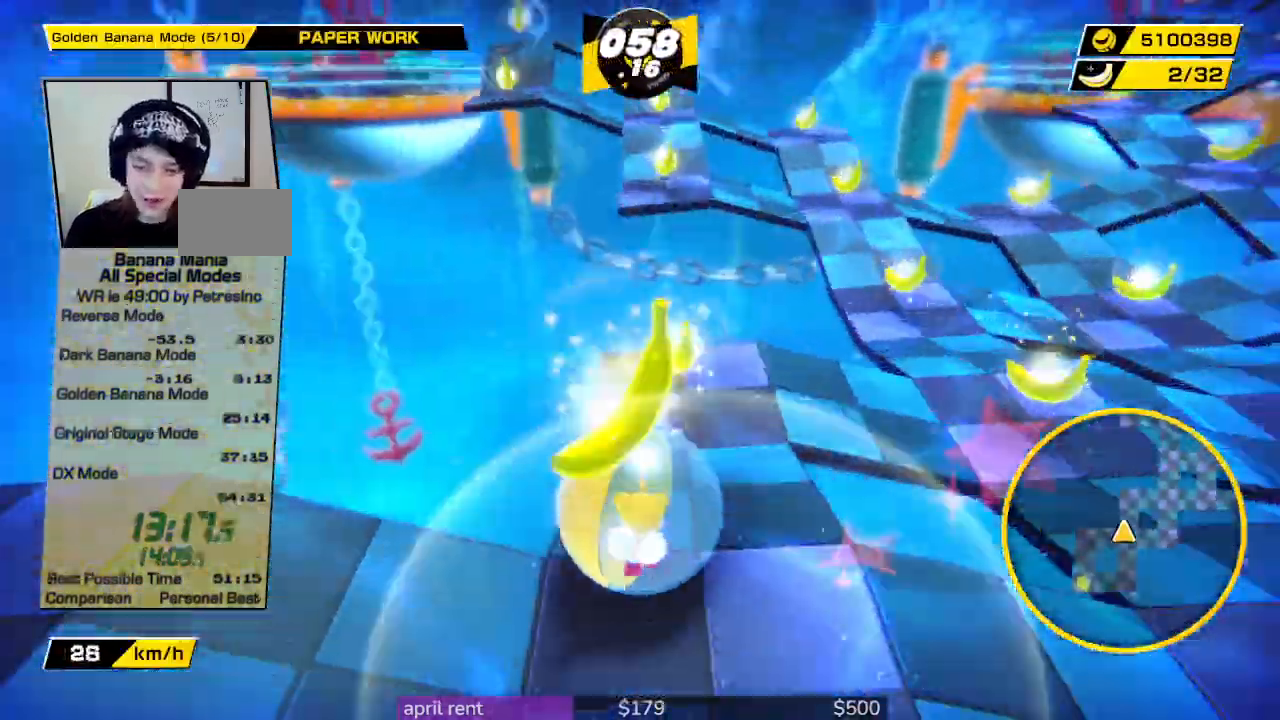
{"buttons": [], "left_stick": "down-right", "right_stick": "center", "button_events": []}
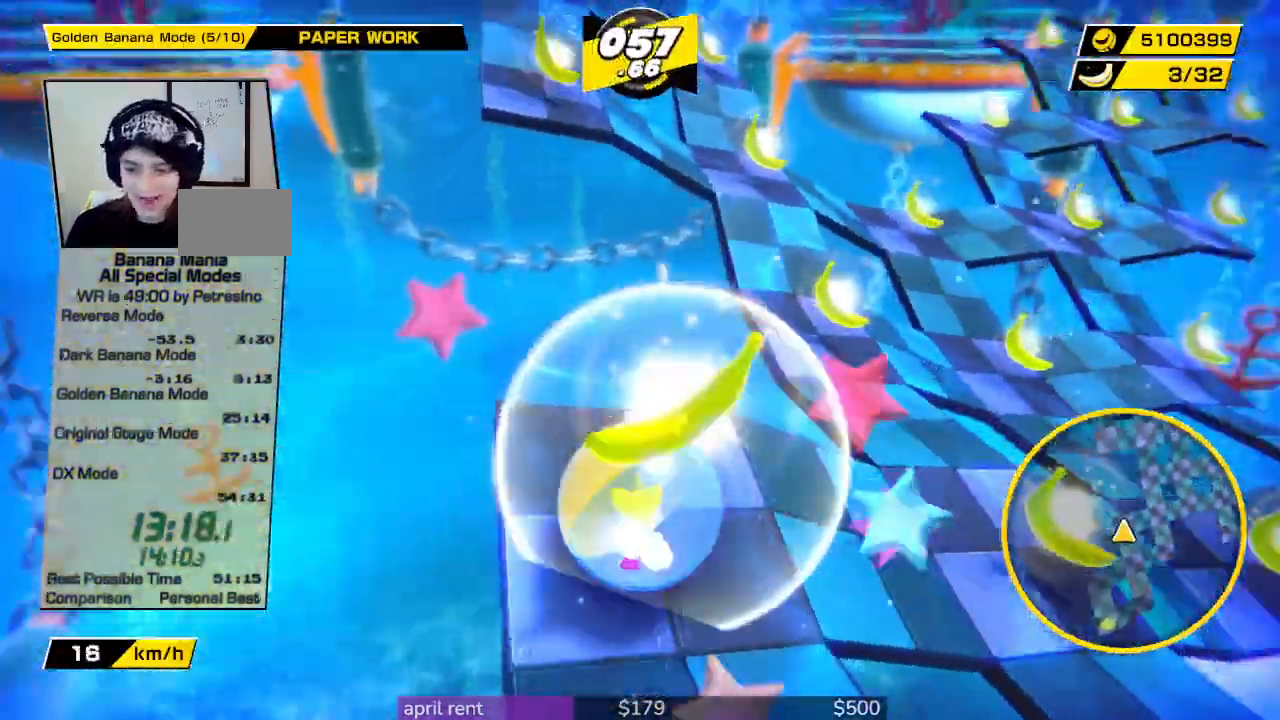
{"buttons": [], "left_stick": "up", "right_stick": "center", "button_events": []}
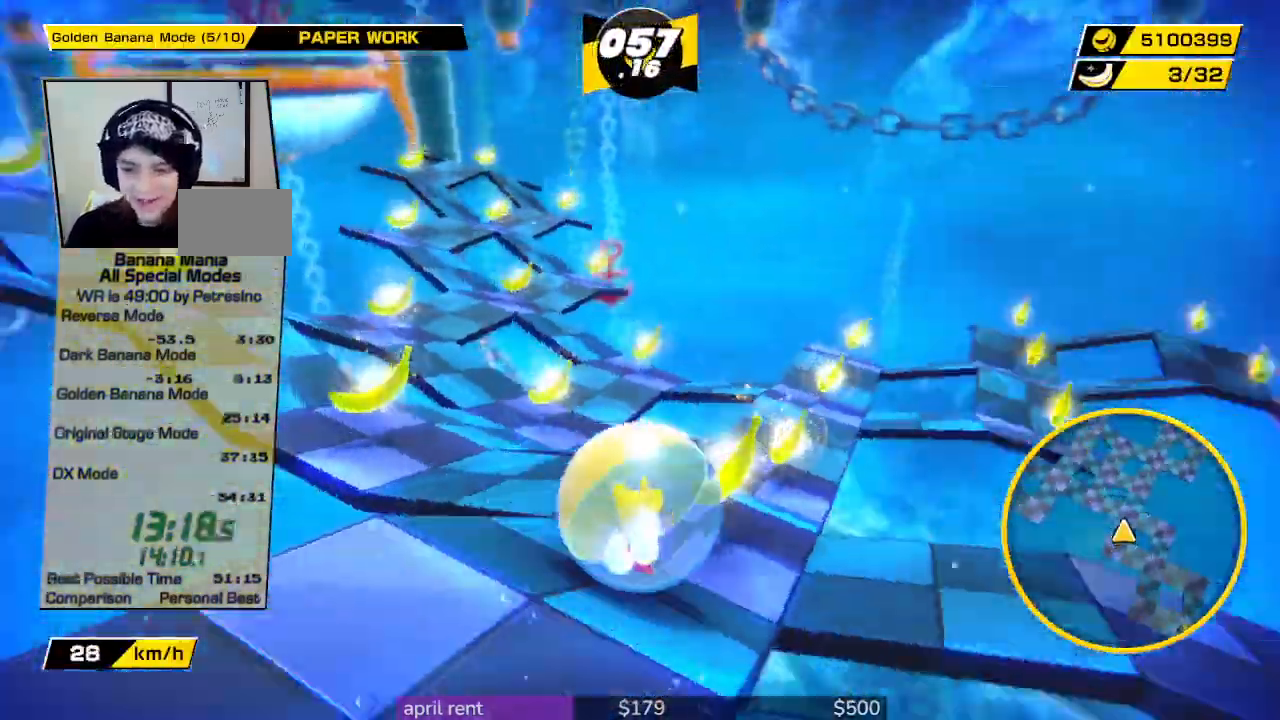
{"buttons": [], "left_stick": "center", "right_stick": "left", "button_events": []}
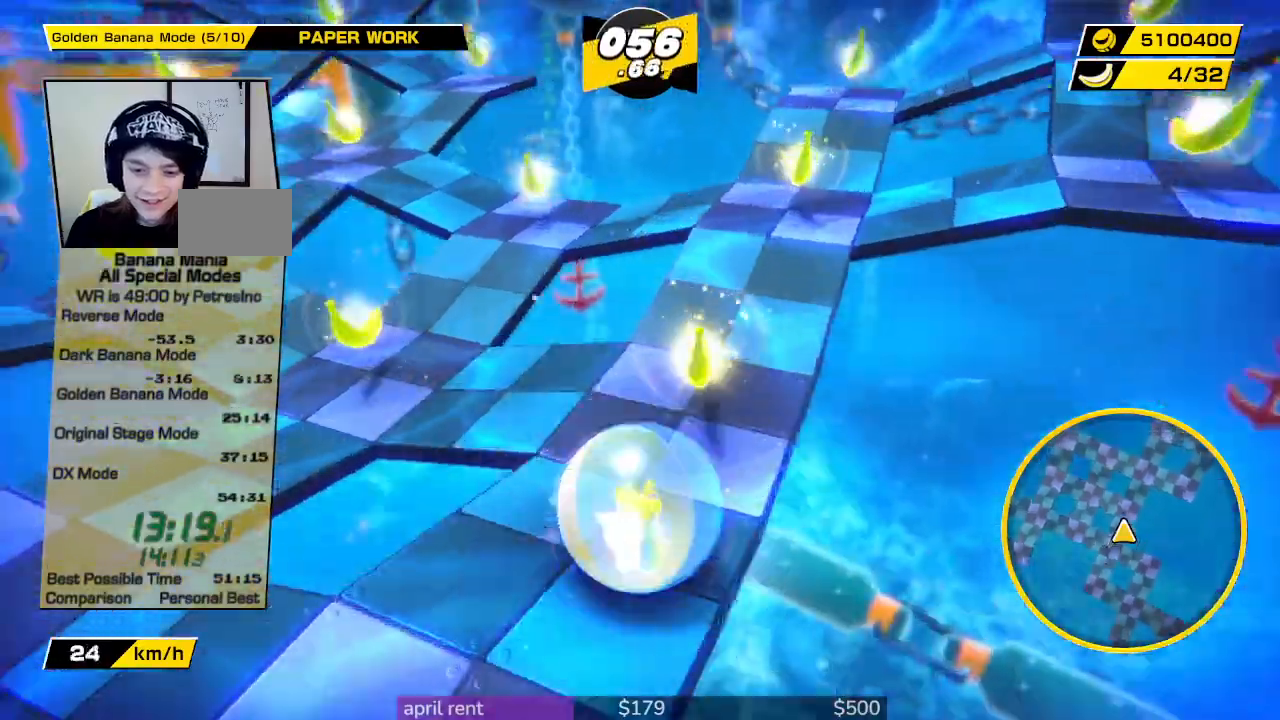
{"buttons": [], "left_stick": "up", "right_stick": "right", "button_events": []}
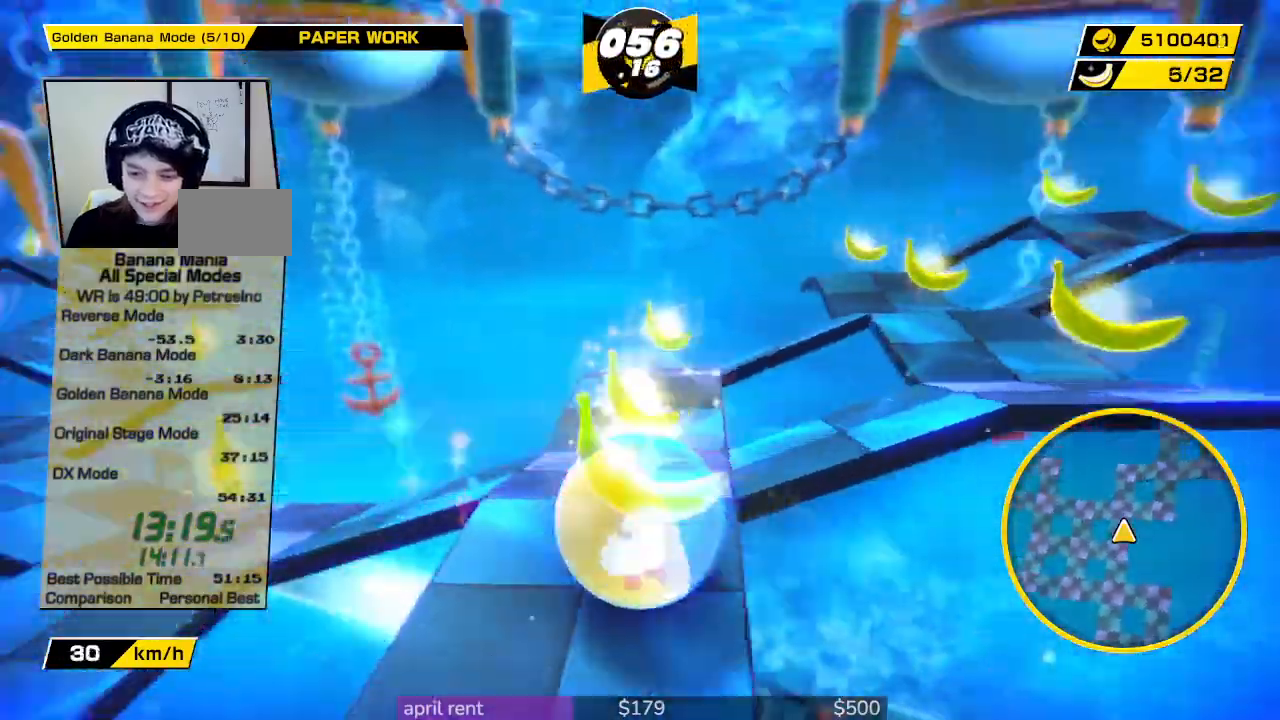
{"buttons": [], "left_stick": "right", "right_stick": "right", "button_events": []}
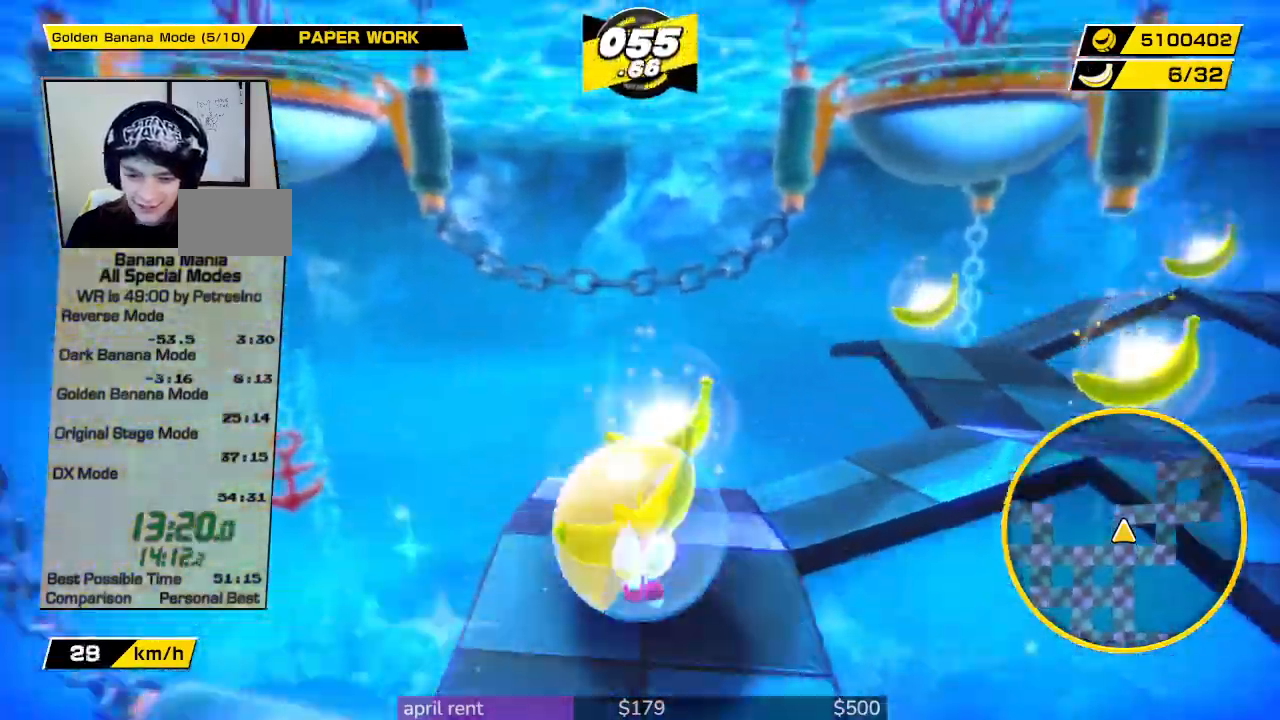
{"buttons": [], "left_stick": "right", "right_stick": "right", "button_events": []}
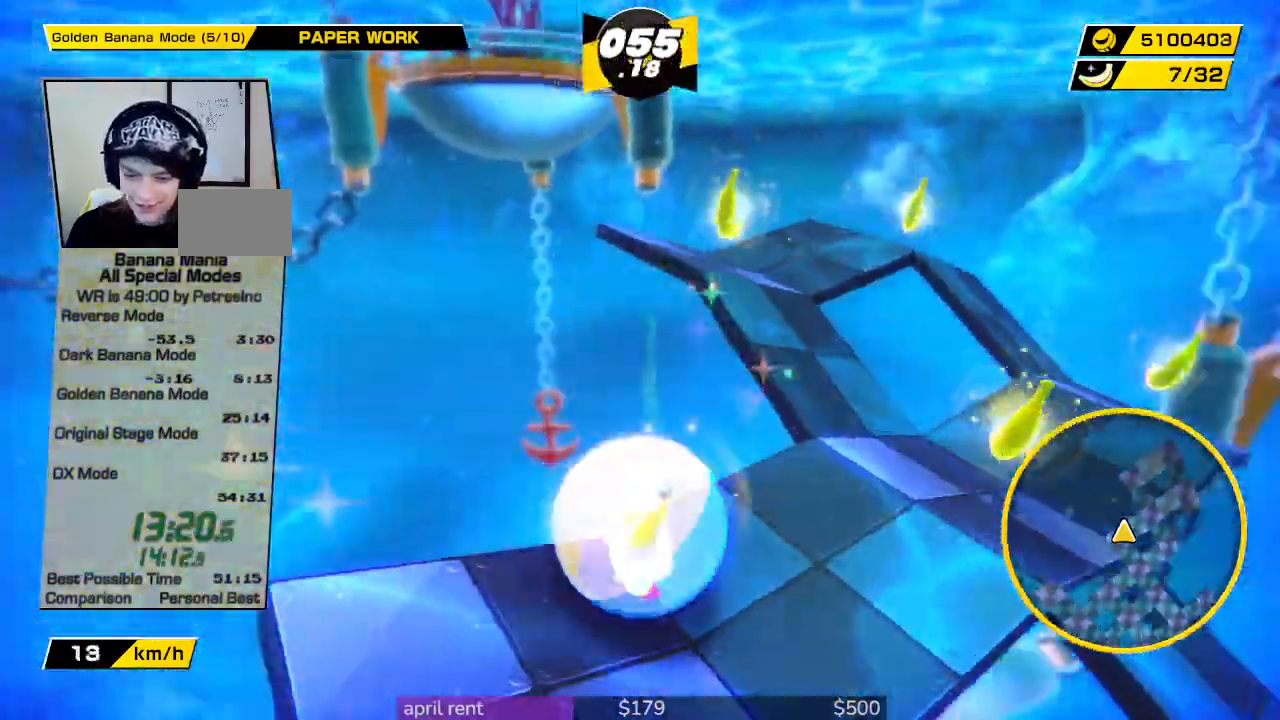
{"buttons": [], "left_stick": "up", "right_stick": "center", "button_events": []}
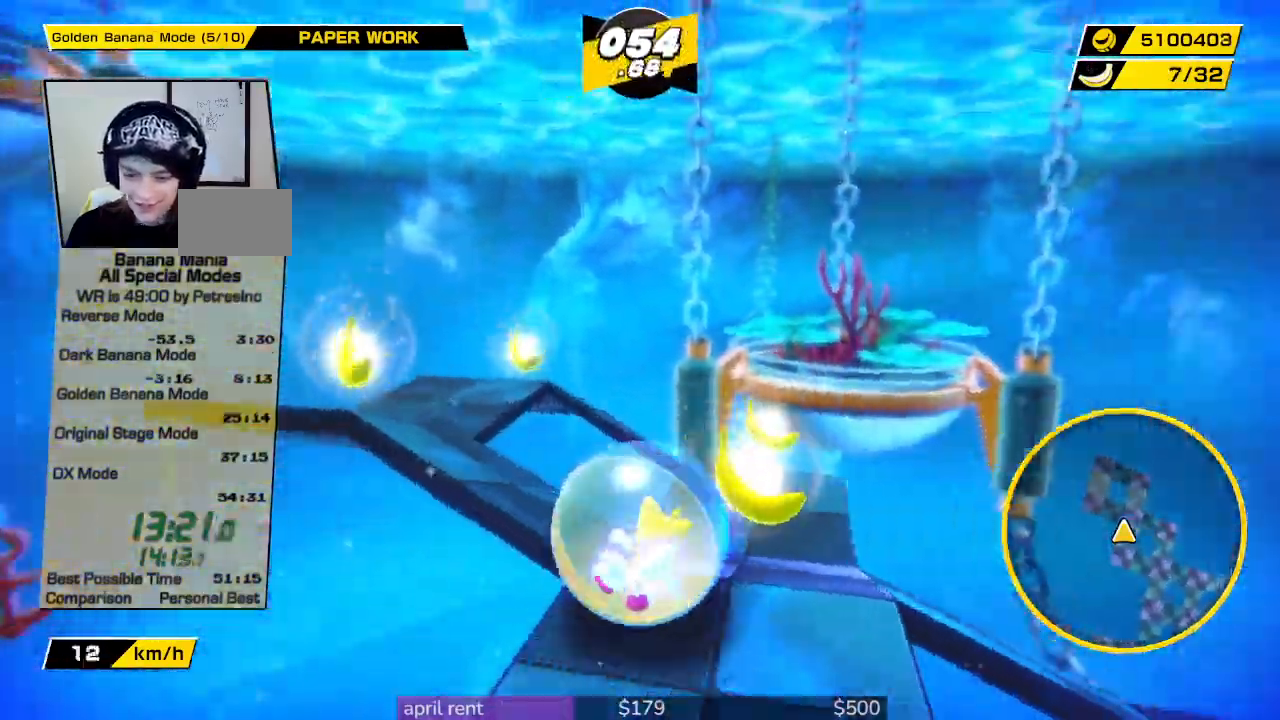
{"buttons": [], "left_stick": "up", "right_stick": "left", "button_events": []}
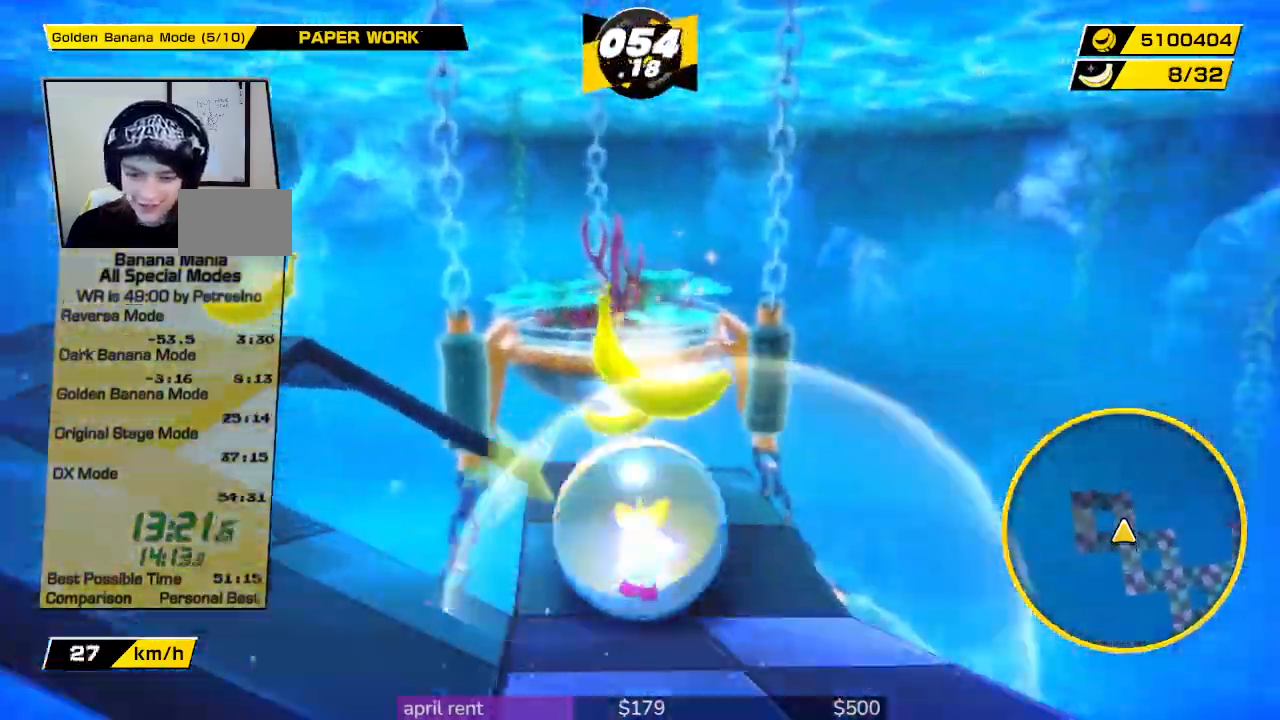
{"buttons": [], "left_stick": "down-left", "right_stick": "left", "button_events": []}
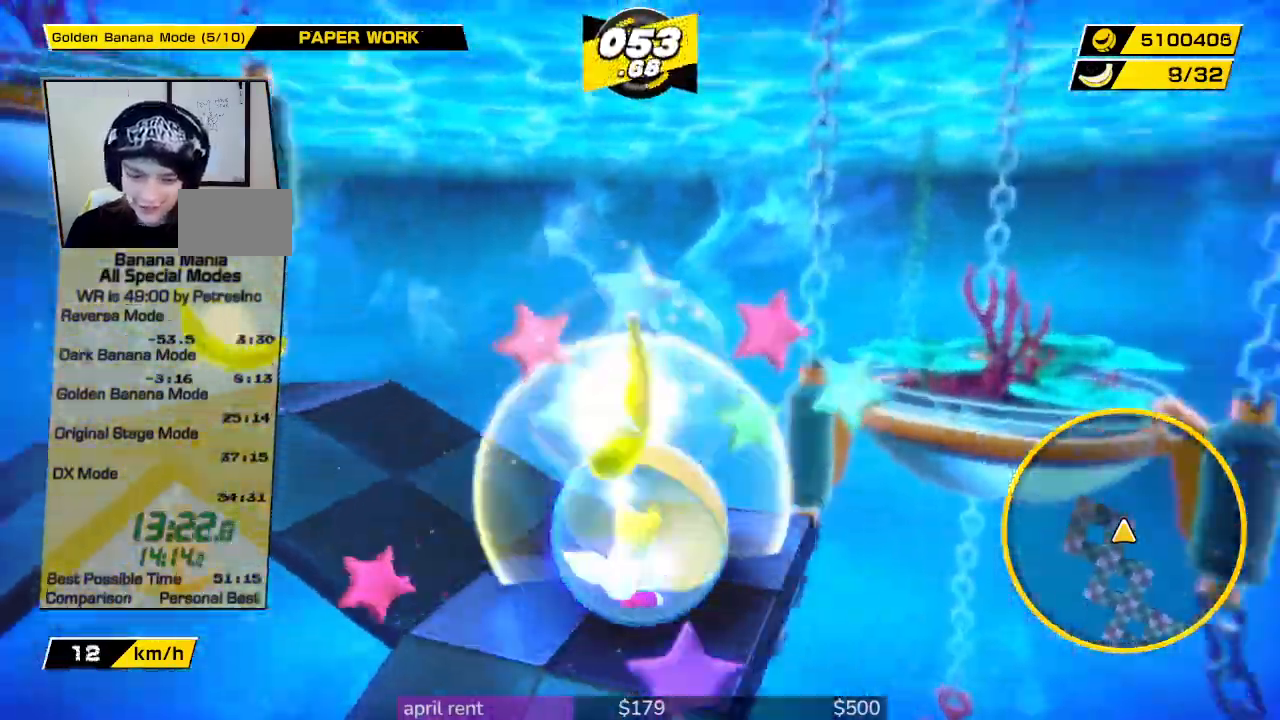
{"buttons": [], "left_stick": "up-left", "right_stick": "center", "button_events": []}
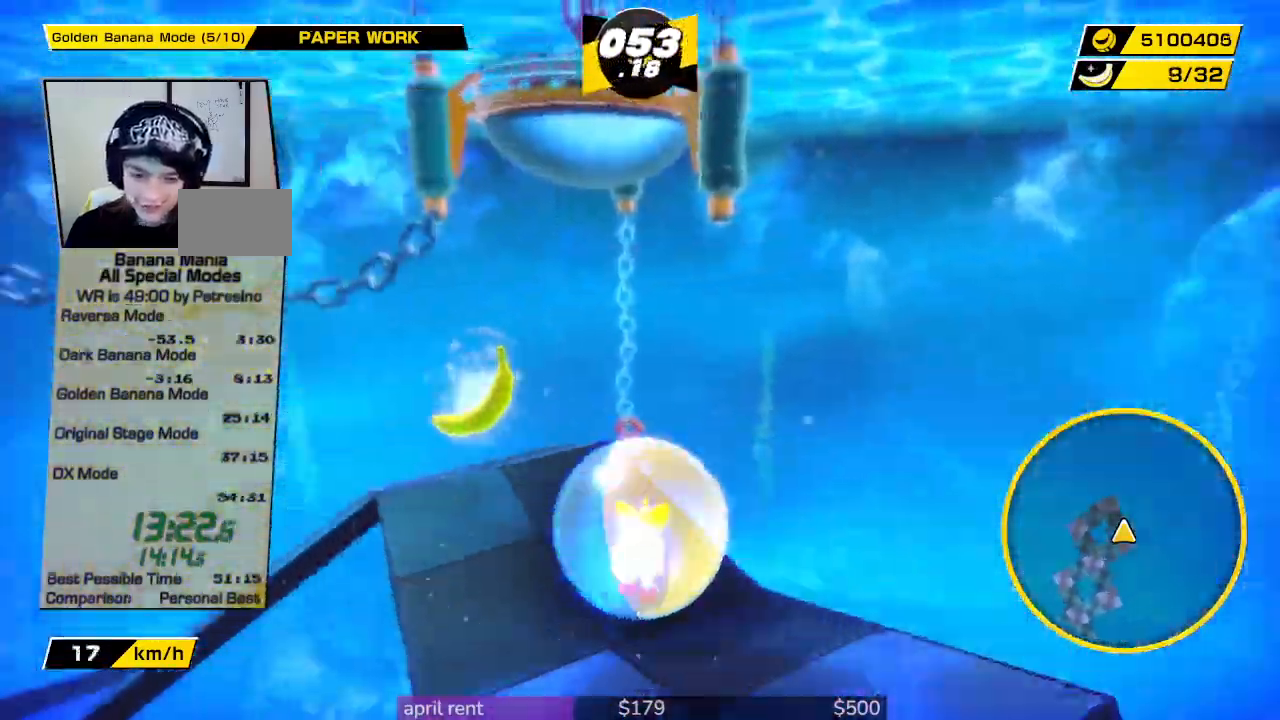
{"buttons": [], "left_stick": "left", "right_stick": "left", "button_events": []}
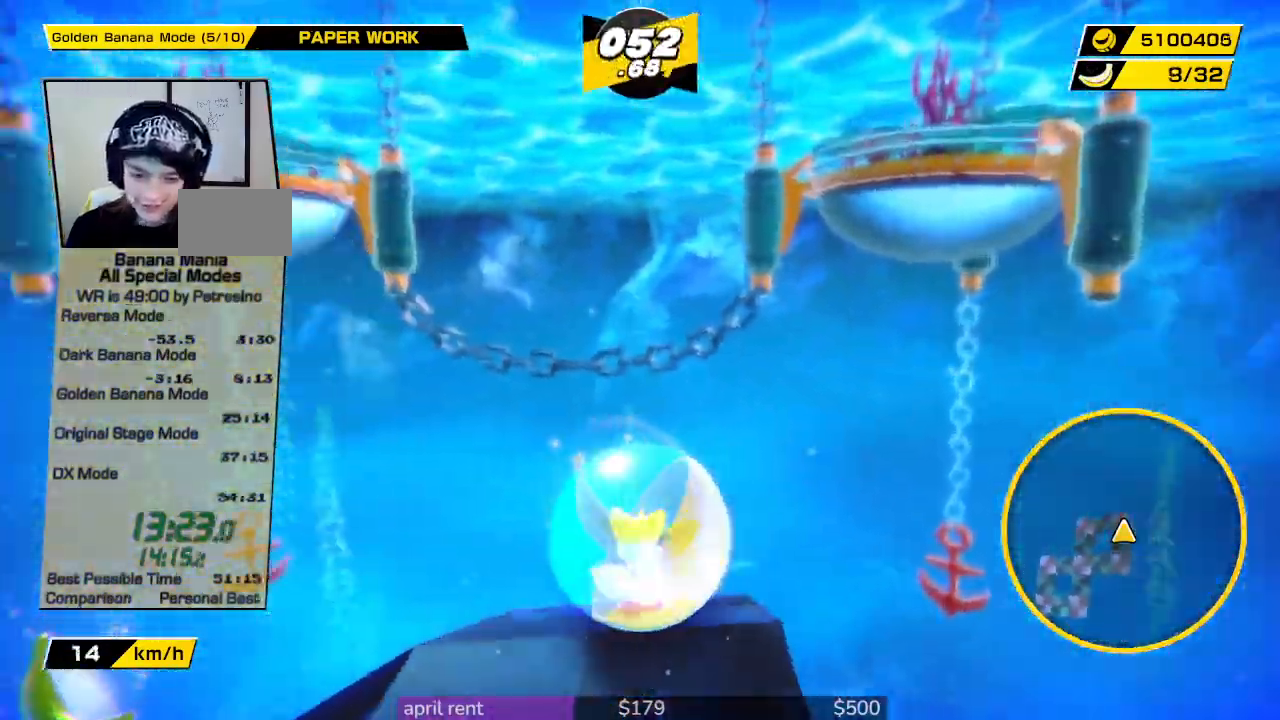
{"buttons": [], "left_stick": "center", "right_stick": "left", "button_events": []}
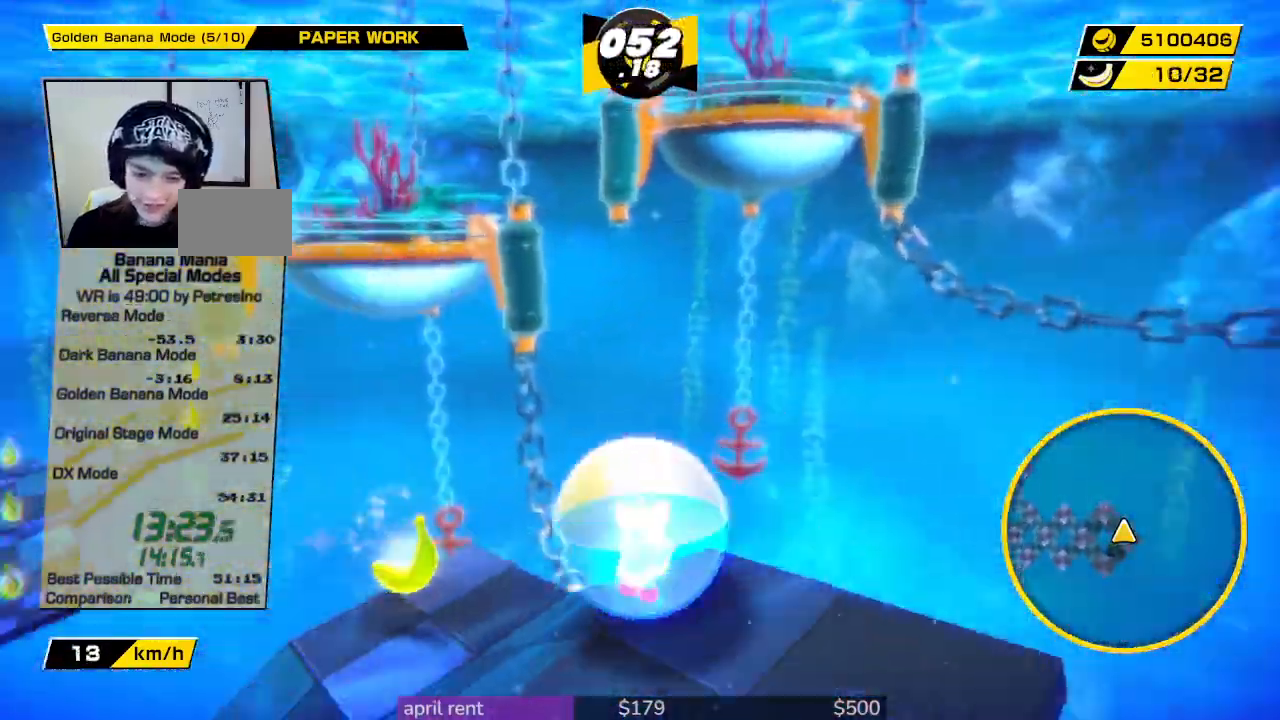
{"buttons": [], "left_stick": "left", "right_stick": "left", "button_events": []}
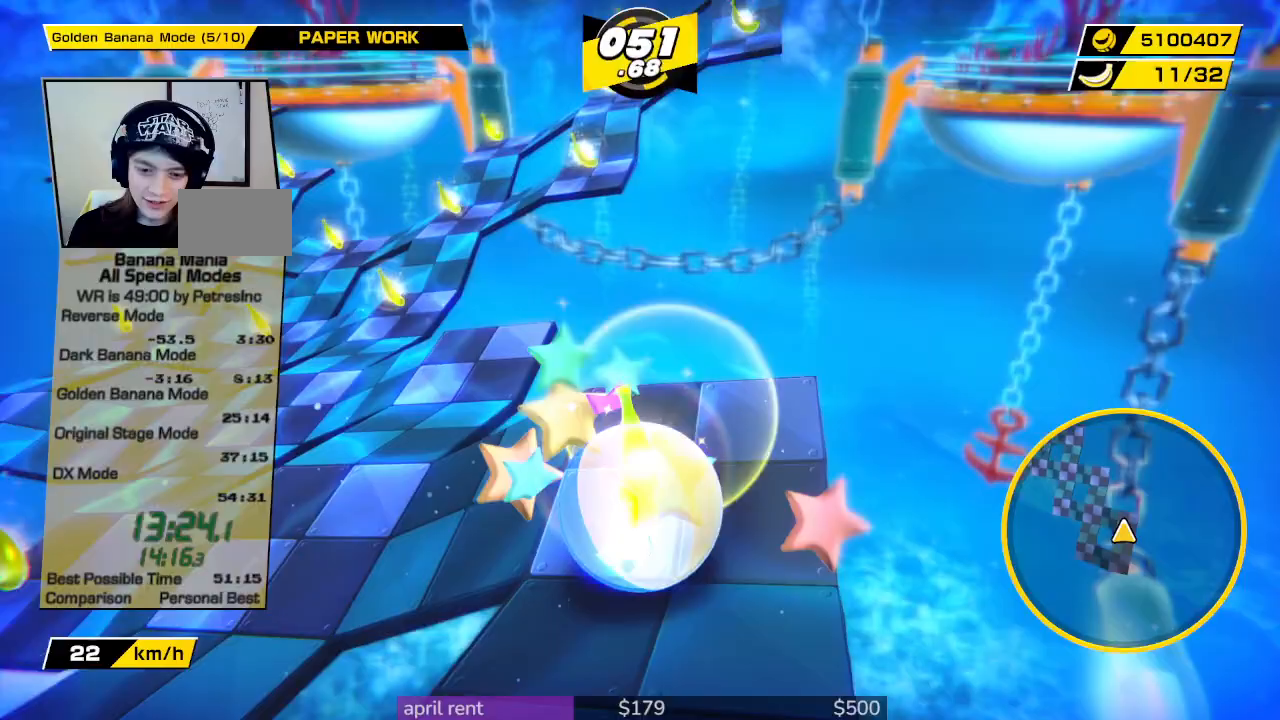
{"buttons": [], "left_stick": "center", "right_stick": "center", "button_events": []}
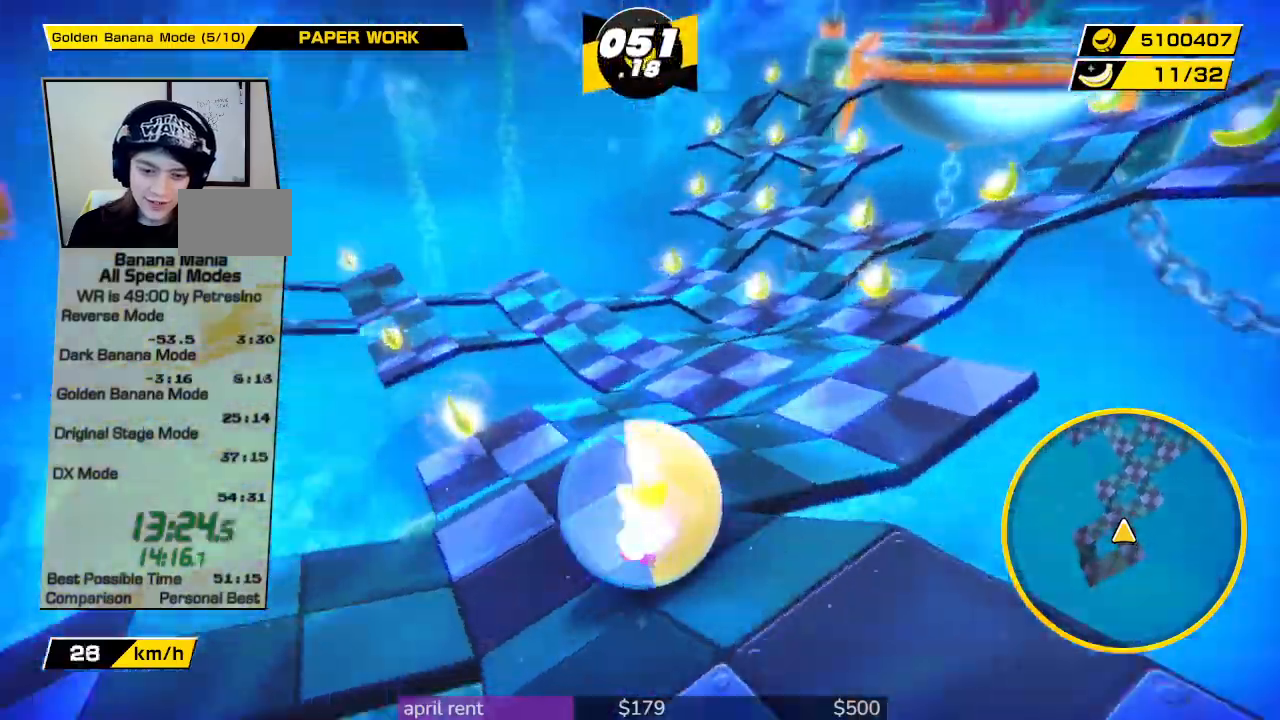
{"buttons": [], "left_stick": "down-right", "right_stick": "right", "button_events": []}
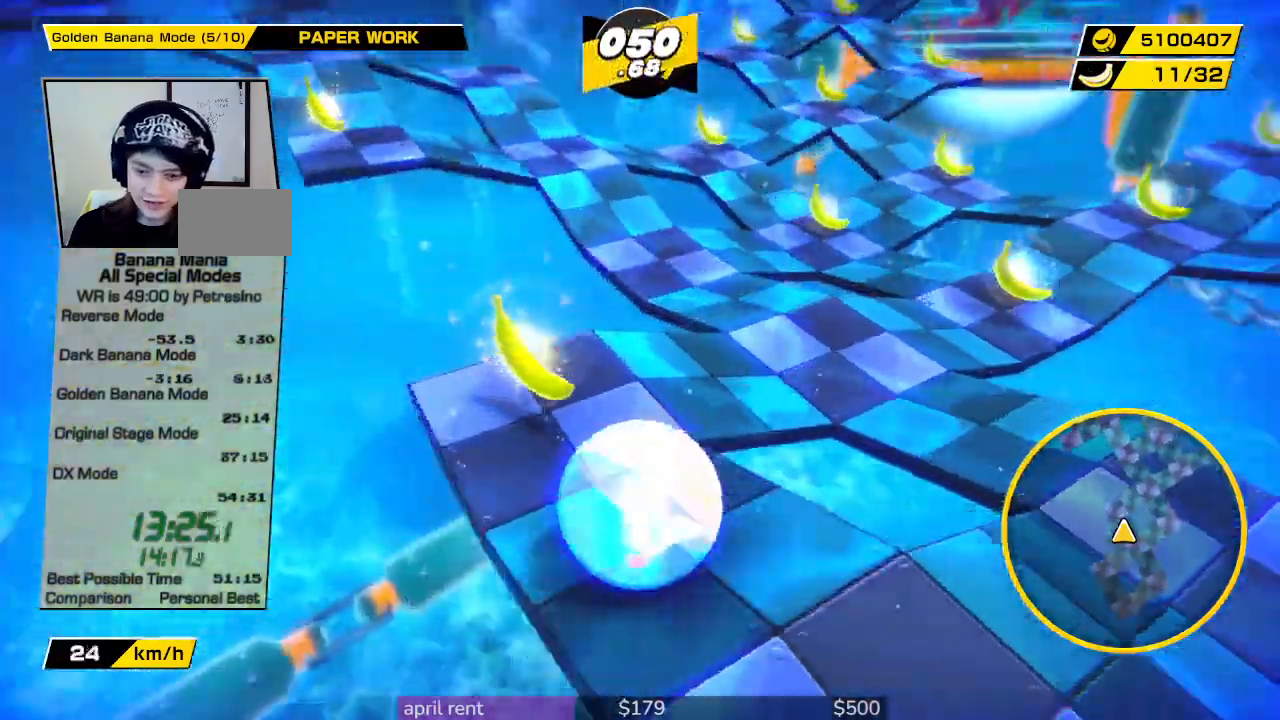
{"buttons": [], "left_stick": "up-right", "right_stick": "right", "button_events": []}